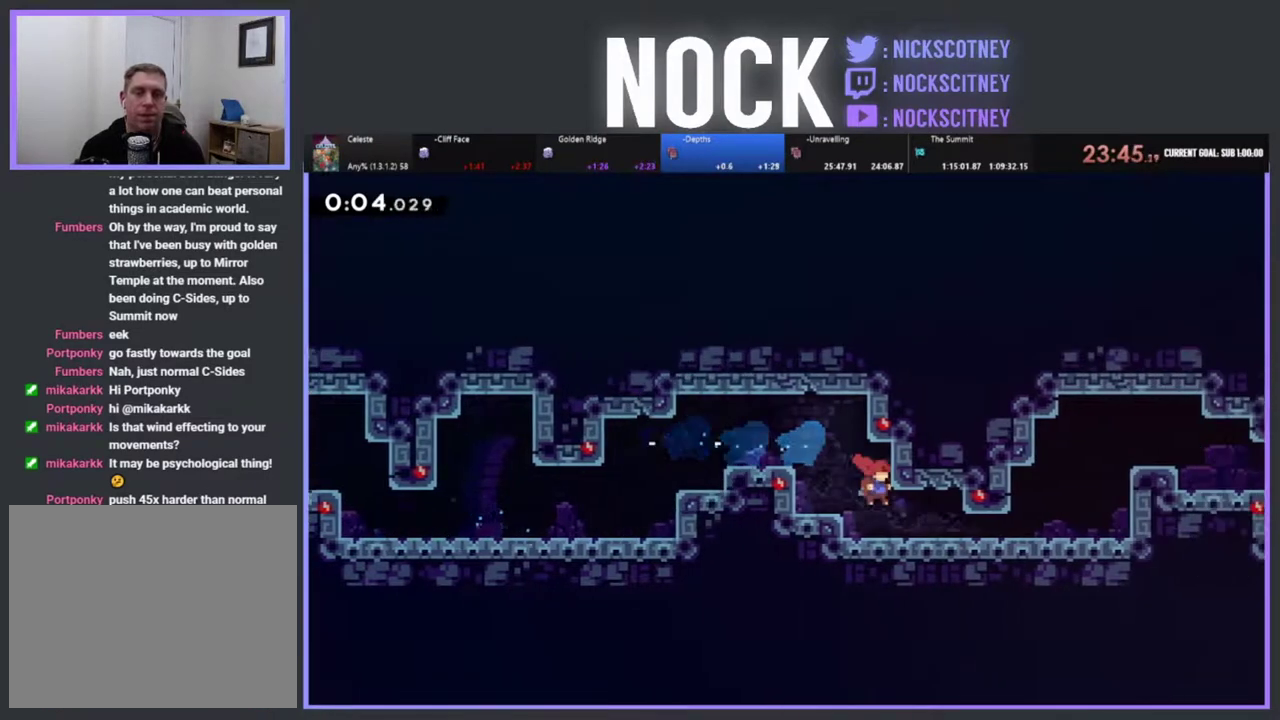
Gameplay with a controller (PlayStation layout); each line is a JSON object with the inputs held at the frame after it. "events" lists button and stick changes between this image and that frame as [ms after this image, input, new state], when the widget could be followed in between. Not read: R3 right_stick.
{"buttons": ["R2", "DPAD_RIGHT"], "left_stick": "center", "events": [[150, "CIRCLE", "down"], [367, "CIRCLE", "up"], [417, "R2", "down"]]}
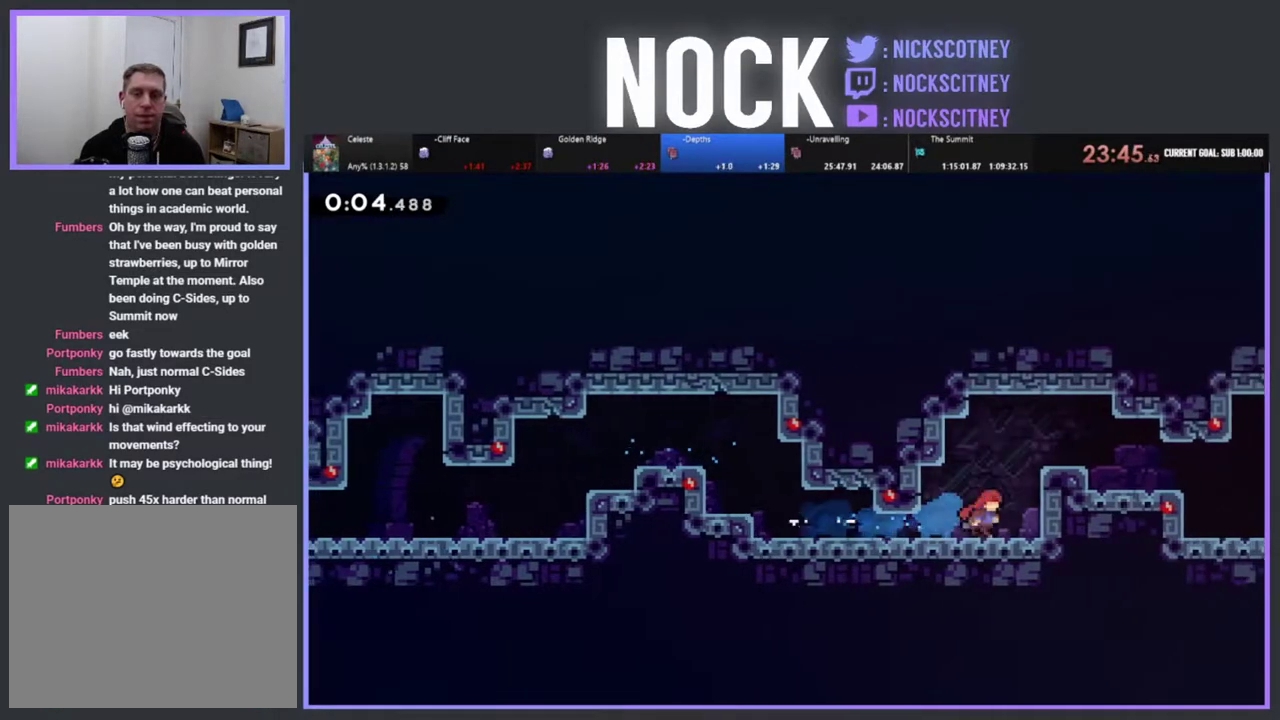
{"buttons": ["CIRCLE", "R2", "DPAD_RIGHT"], "left_stick": "center", "events": [[17, "CROSS", "down"], [117, "DPAD_UP", "down"], [350, "CROSS", "up"], [383, "DPAD_UP", "up"], [417, "CIRCLE", "down"]]}
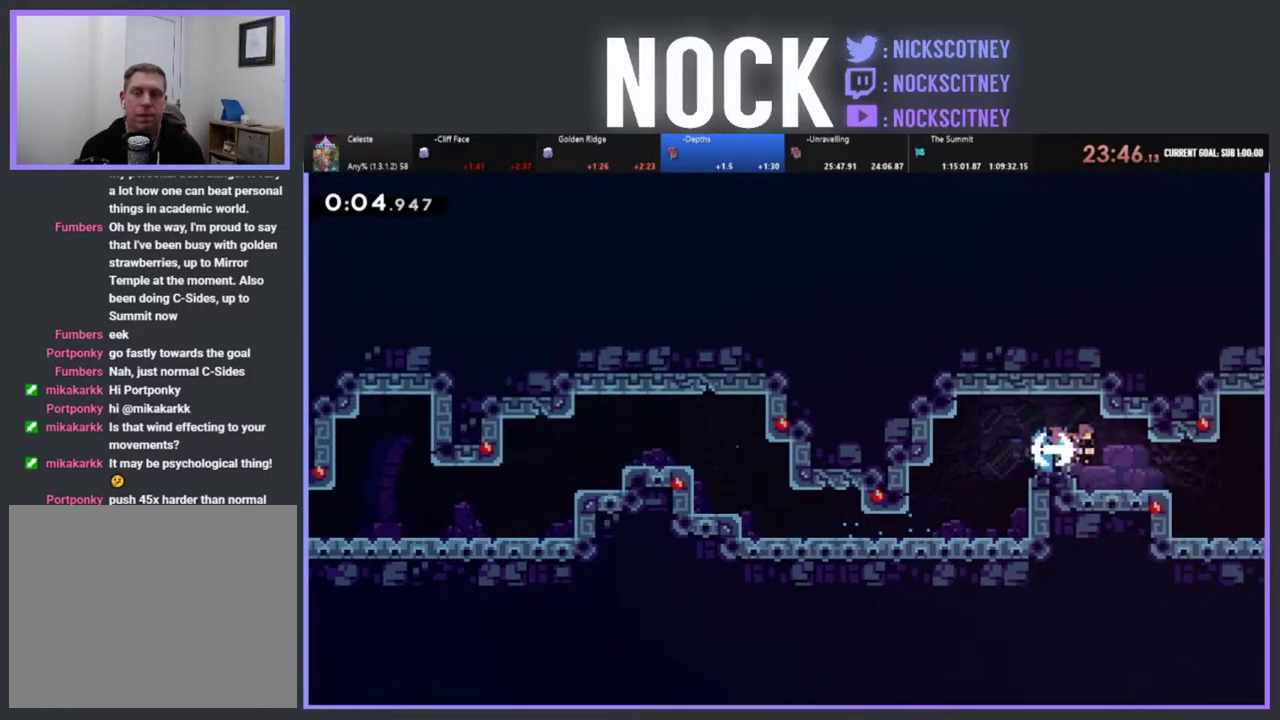
{"buttons": ["DPAD_RIGHT"], "left_stick": "center", "events": [[33, "R2", "up"], [100, "CIRCLE", "up"]]}
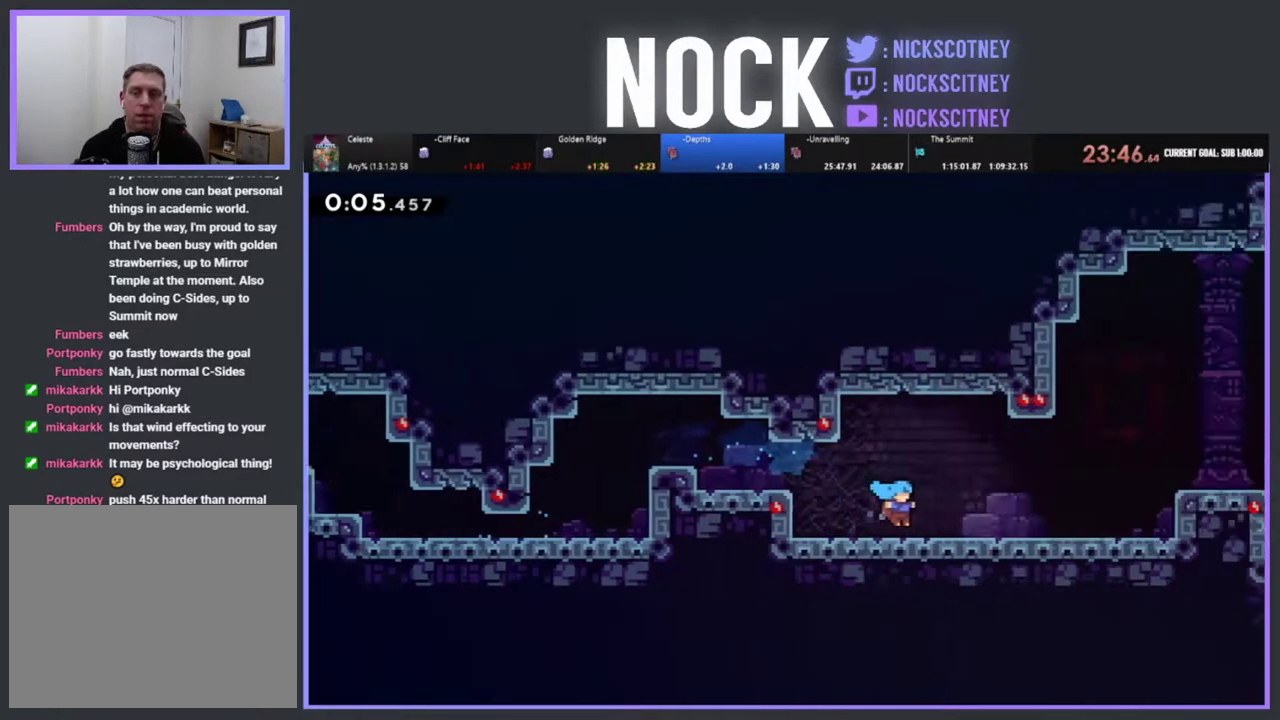
{"buttons": ["R2", "DPAD_RIGHT"], "left_stick": "center", "events": [[183, "R2", "down"]]}
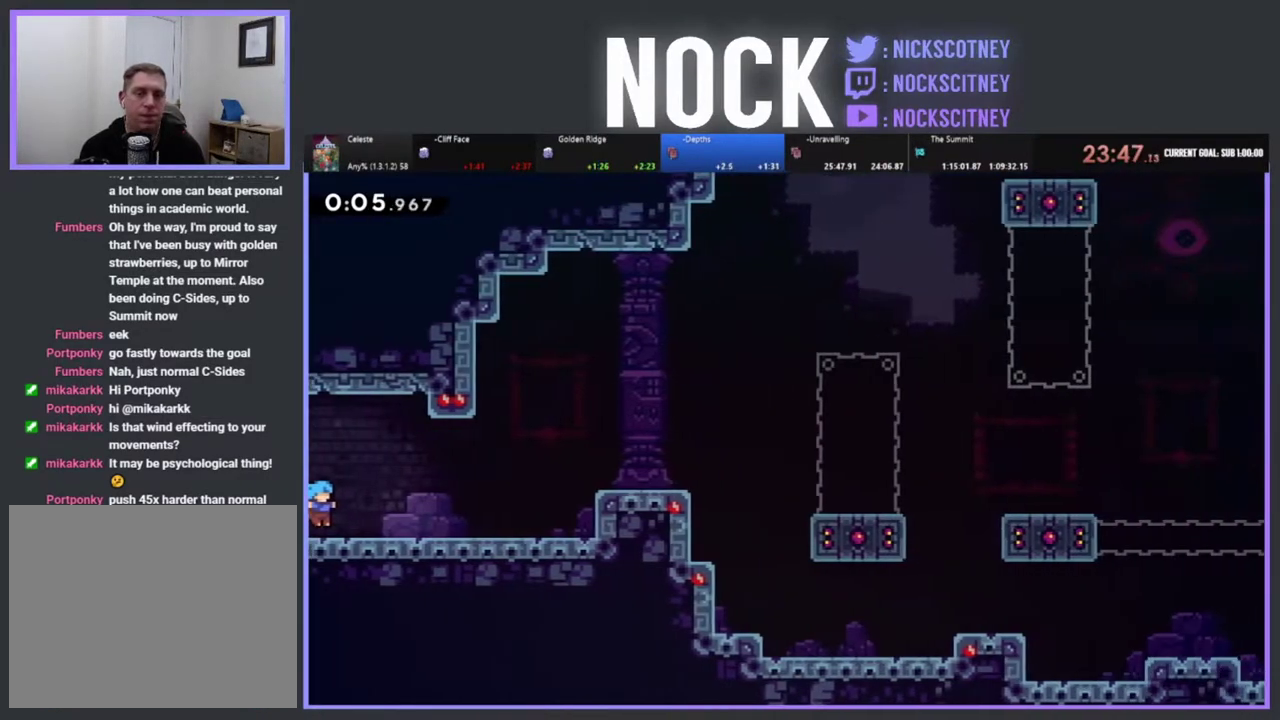
{"buttons": ["R2", "DPAD_RIGHT"], "left_stick": "center", "events": []}
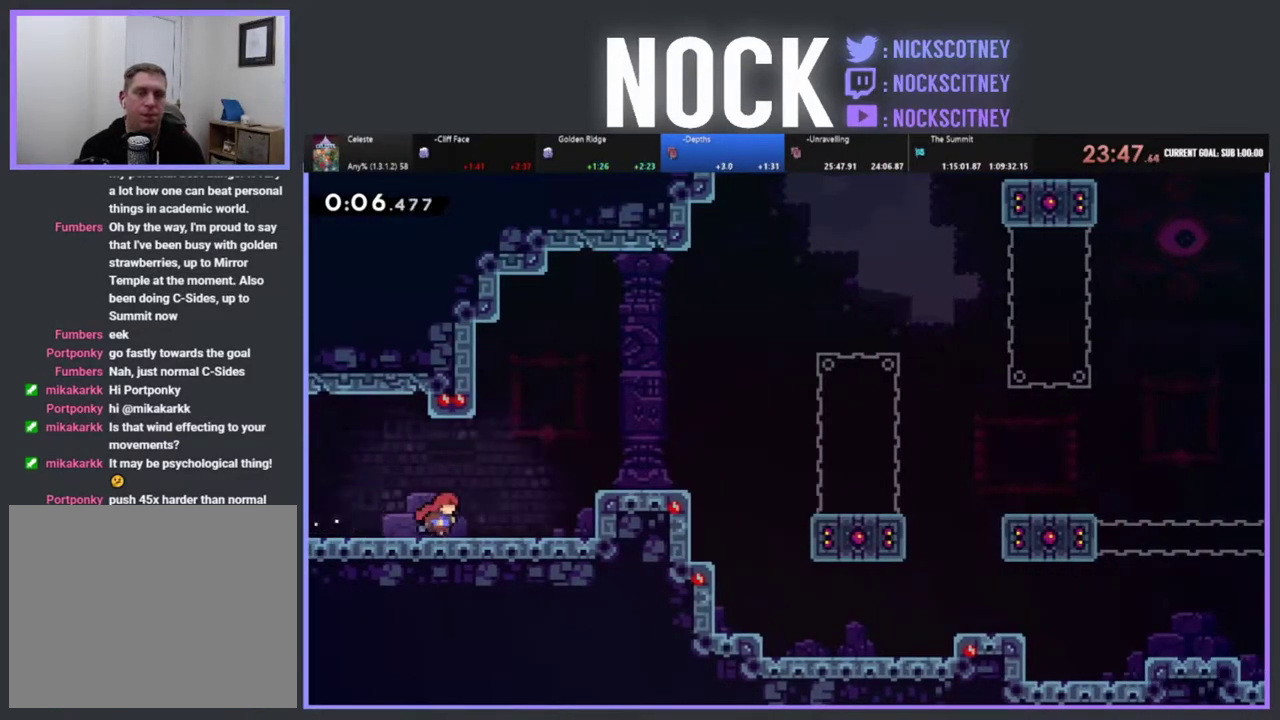
{"buttons": ["CROSS", "R2", "DPAD_RIGHT"], "left_stick": "center", "events": [[267, "CROSS", "down"]]}
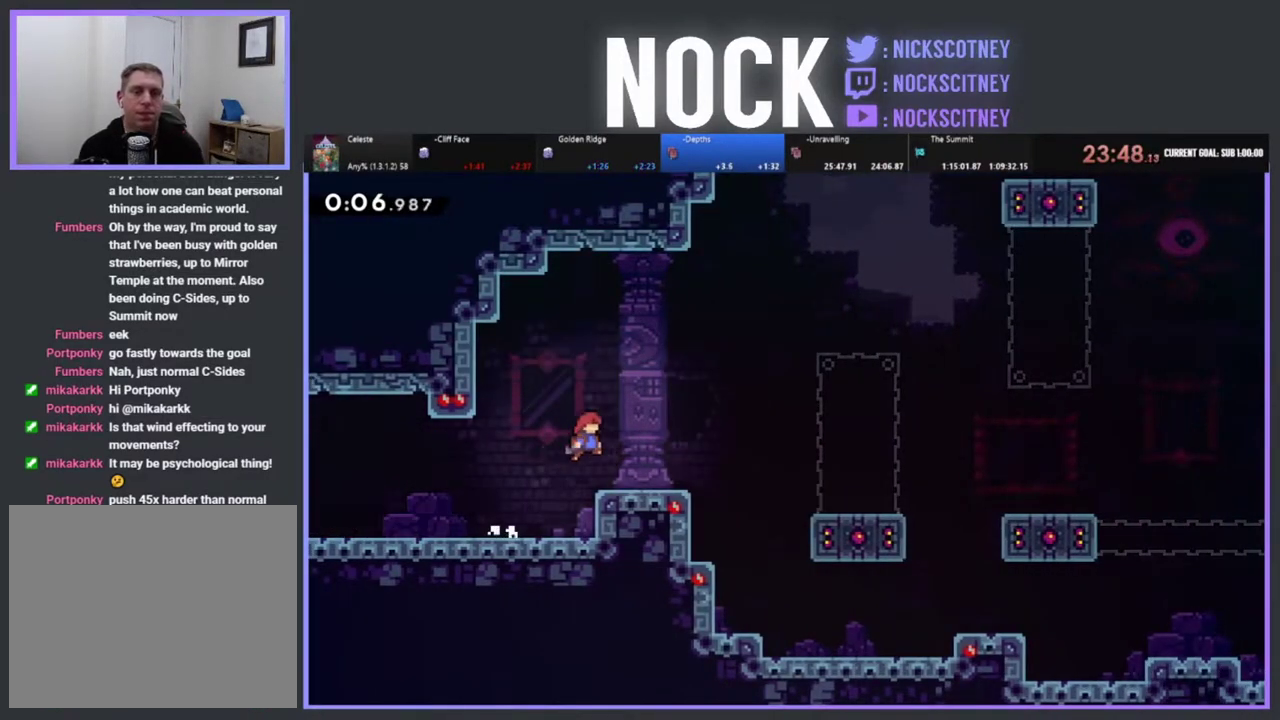
{"buttons": ["CROSS", "R2", "DPAD_RIGHT"], "left_stick": "center", "events": [[117, "CROSS", "up"], [433, "CROSS", "down"]]}
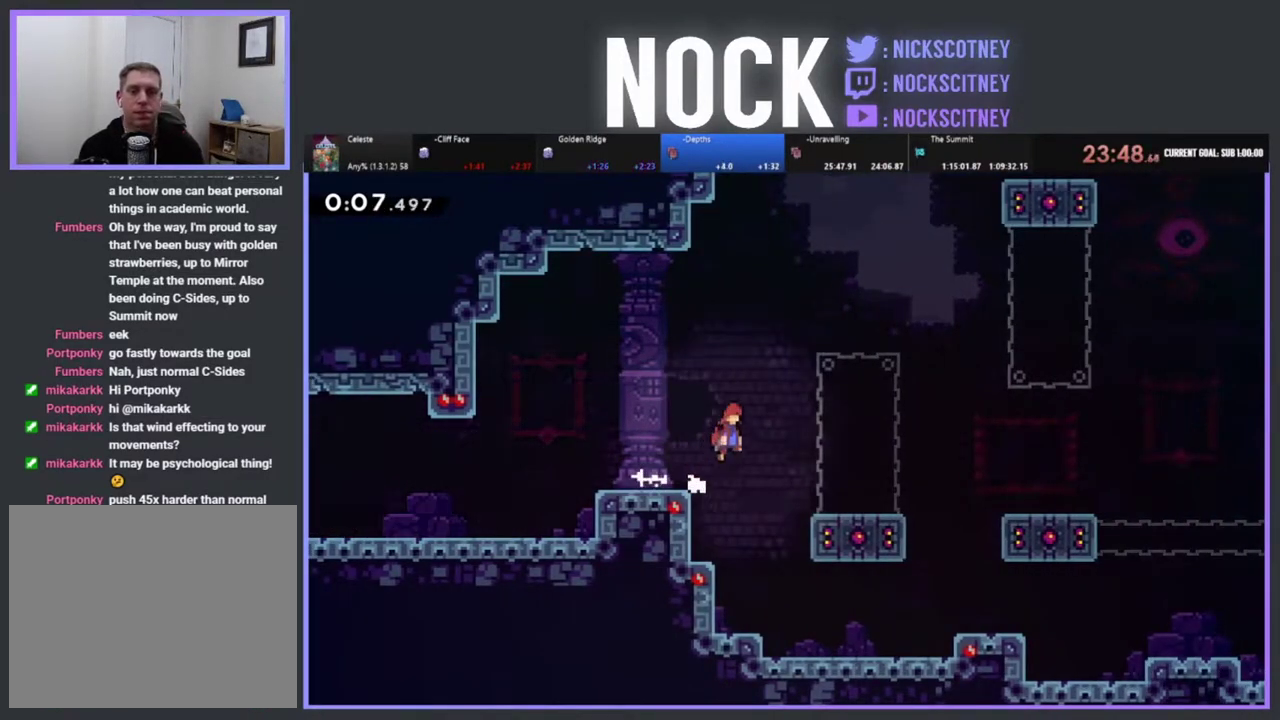
{"buttons": ["R2", "DPAD_DOWN"], "left_stick": "center", "events": [[317, "CROSS", "up"], [333, "DPAD_DOWN", "down"], [367, "DPAD_RIGHT", "up"]]}
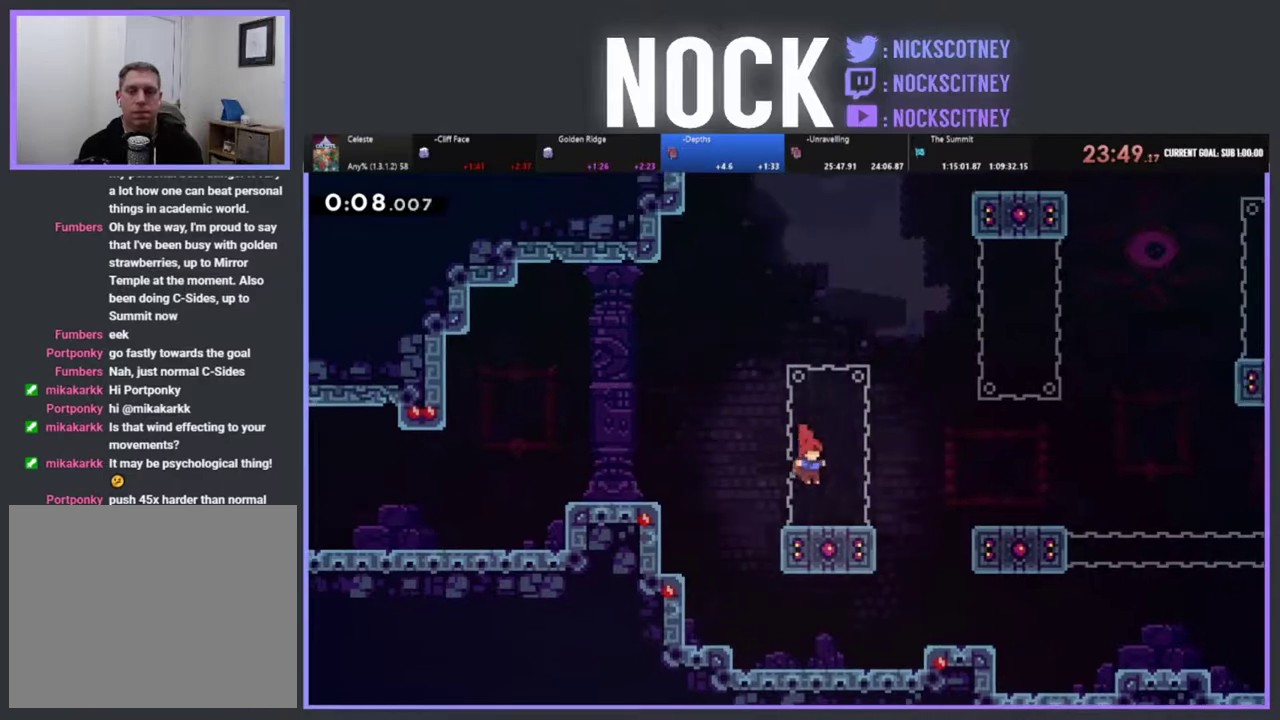
{"buttons": ["CROSS", "R2", "DPAD_RIGHT"], "left_stick": "center", "events": [[50, "CIRCLE", "down"], [167, "CIRCLE", "up"], [217, "DPAD_RIGHT", "down"], [250, "CROSS", "down"], [300, "DPAD_DOWN", "up"]]}
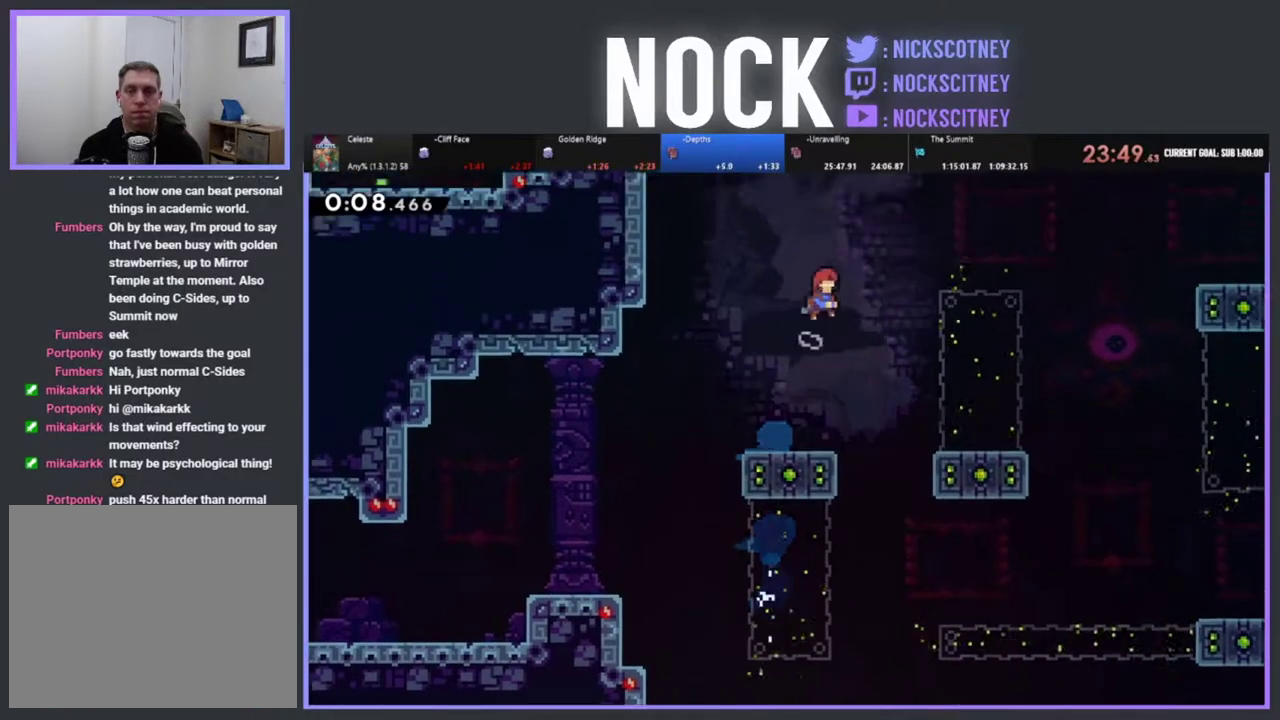
{"buttons": ["R2", "DPAD_RIGHT"], "left_stick": "center", "events": [[267, "CROSS", "up"]]}
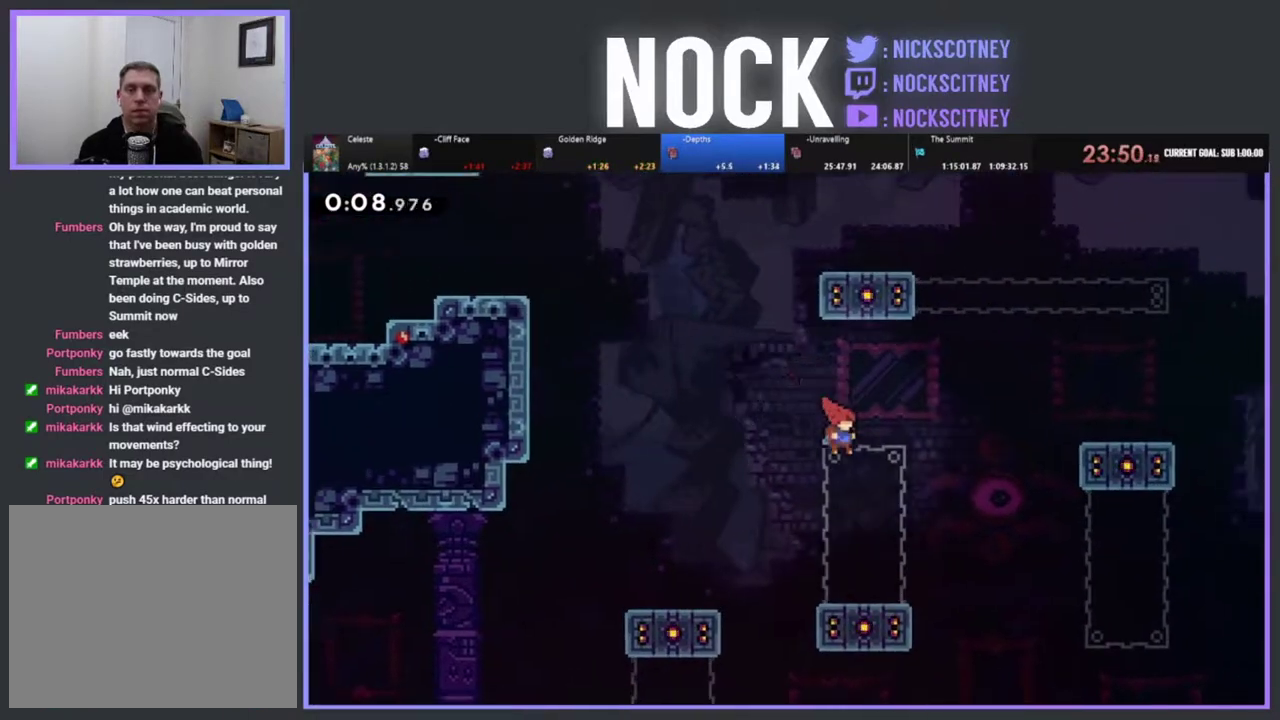
{"buttons": ["CROSS", "R2", "DPAD_RIGHT"], "left_stick": "center", "events": [[83, "DPAD_RIGHT", "up"], [183, "DPAD_RIGHT", "down"], [383, "CROSS", "down"]]}
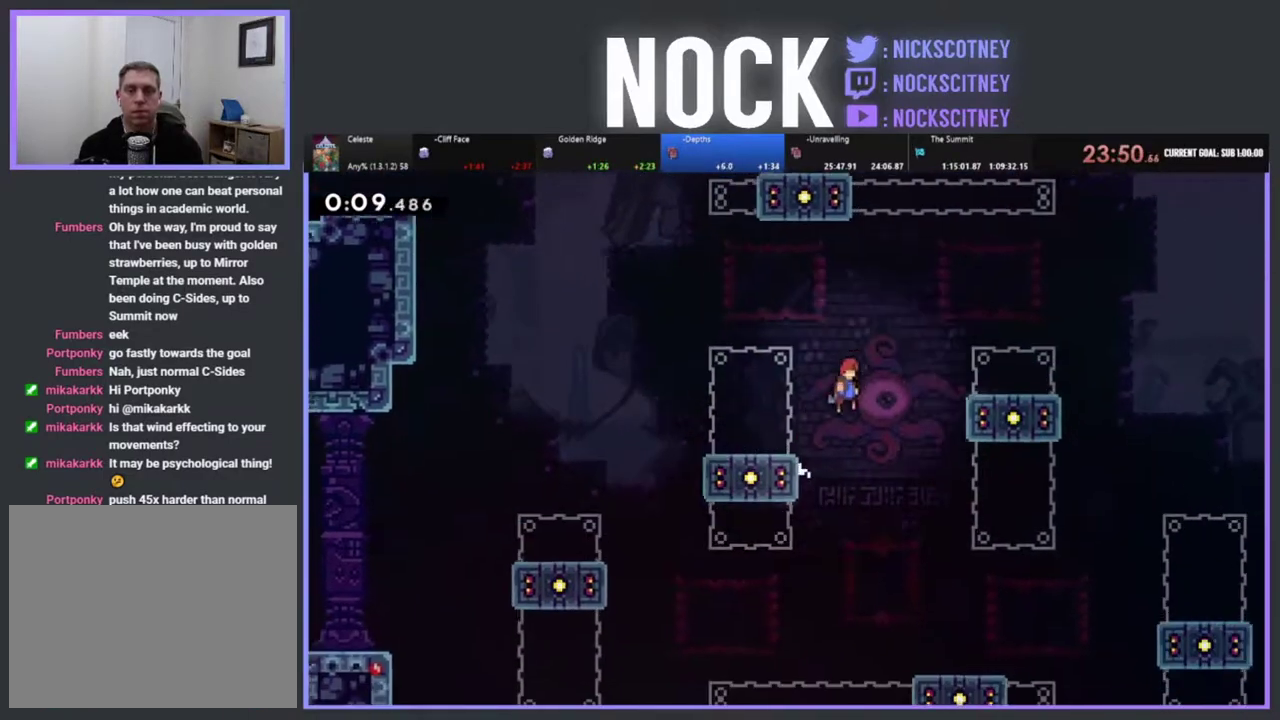
{"buttons": ["R2", "DPAD_RIGHT"], "left_stick": "center", "events": [[200, "CROSS", "up"]]}
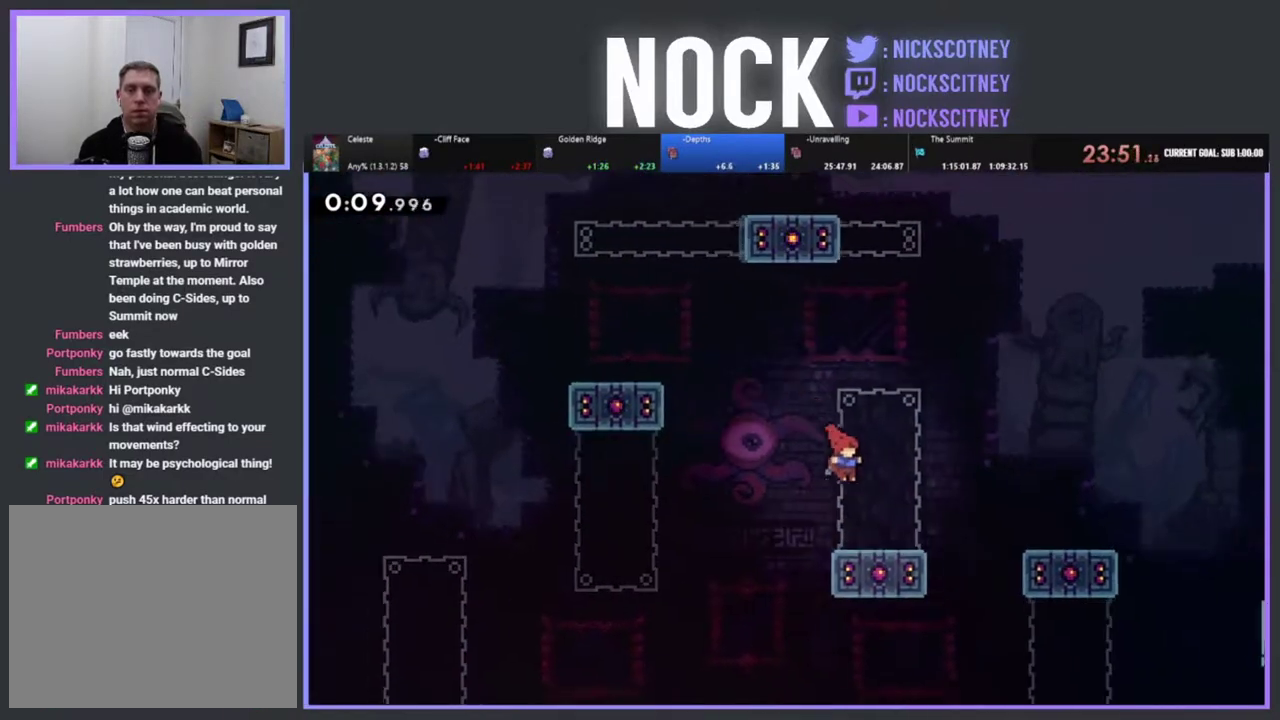
{"buttons": ["CROSS", "R2", "DPAD_DOWN", "DPAD_RIGHT"], "left_stick": "center", "events": [[250, "CIRCLE", "down"], [267, "DPAD_DOWN", "down"], [400, "CIRCLE", "up"], [483, "CROSS", "down"]]}
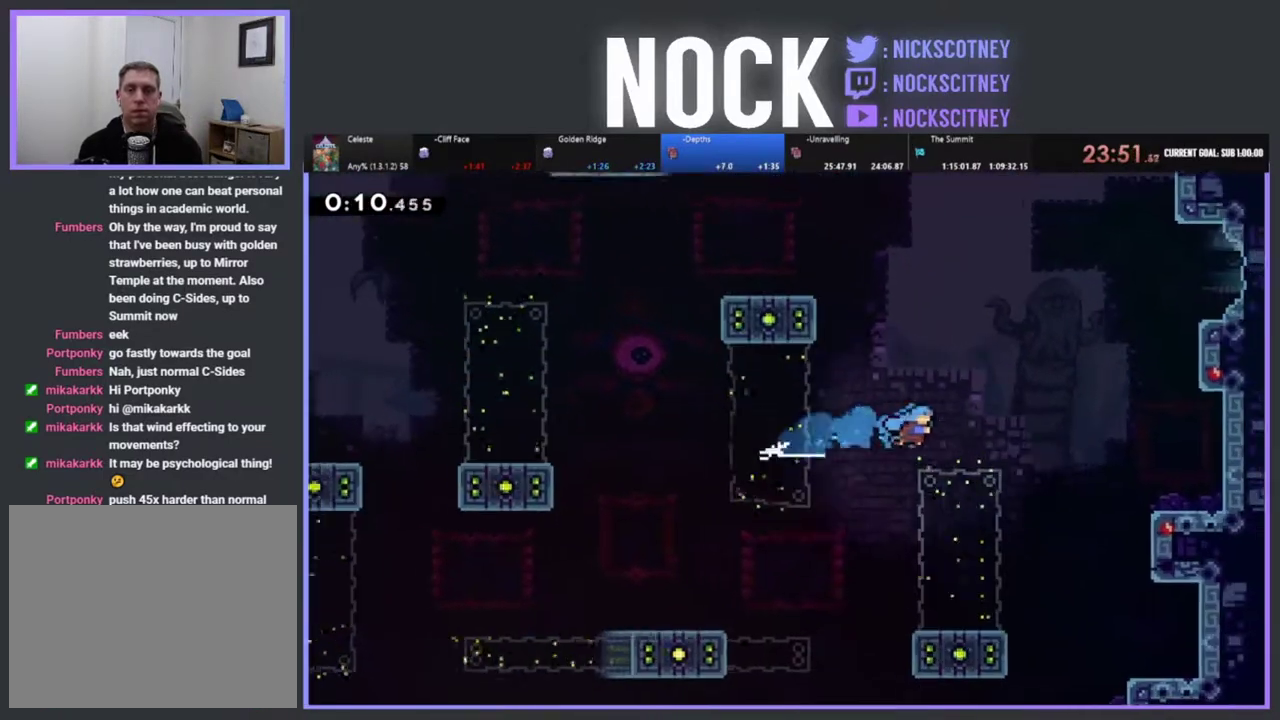
{"buttons": ["R2", "DPAD_UP", "DPAD_RIGHT"], "left_stick": "center", "events": [[167, "DPAD_DOWN", "up"], [317, "DPAD_UP", "down"], [350, "CROSS", "up"]]}
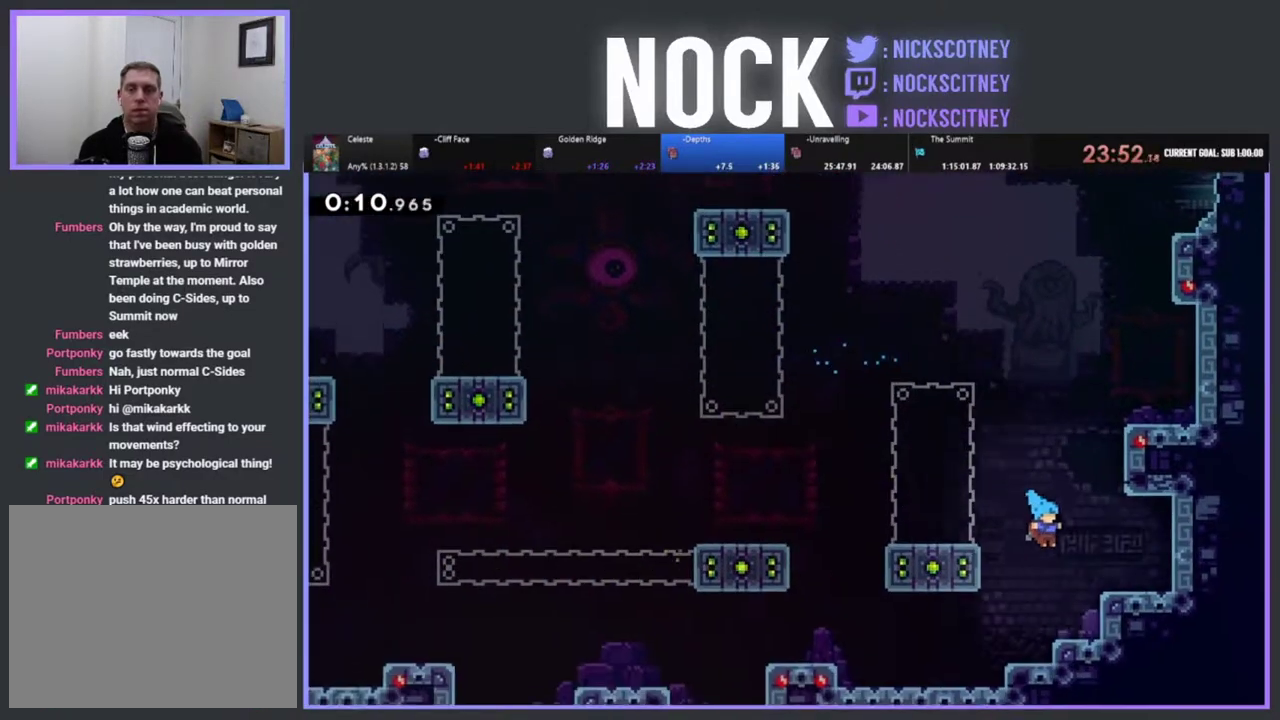
{"buttons": ["CROSS", "R2", "DPAD_UP"], "left_stick": "center", "events": [[17, "DPAD_RIGHT", "up"], [117, "DPAD_RIGHT", "down"], [133, "DPAD_UP", "up"], [283, "CROSS", "down"], [317, "DPAD_RIGHT", "up"], [383, "DPAD_UP", "down"]]}
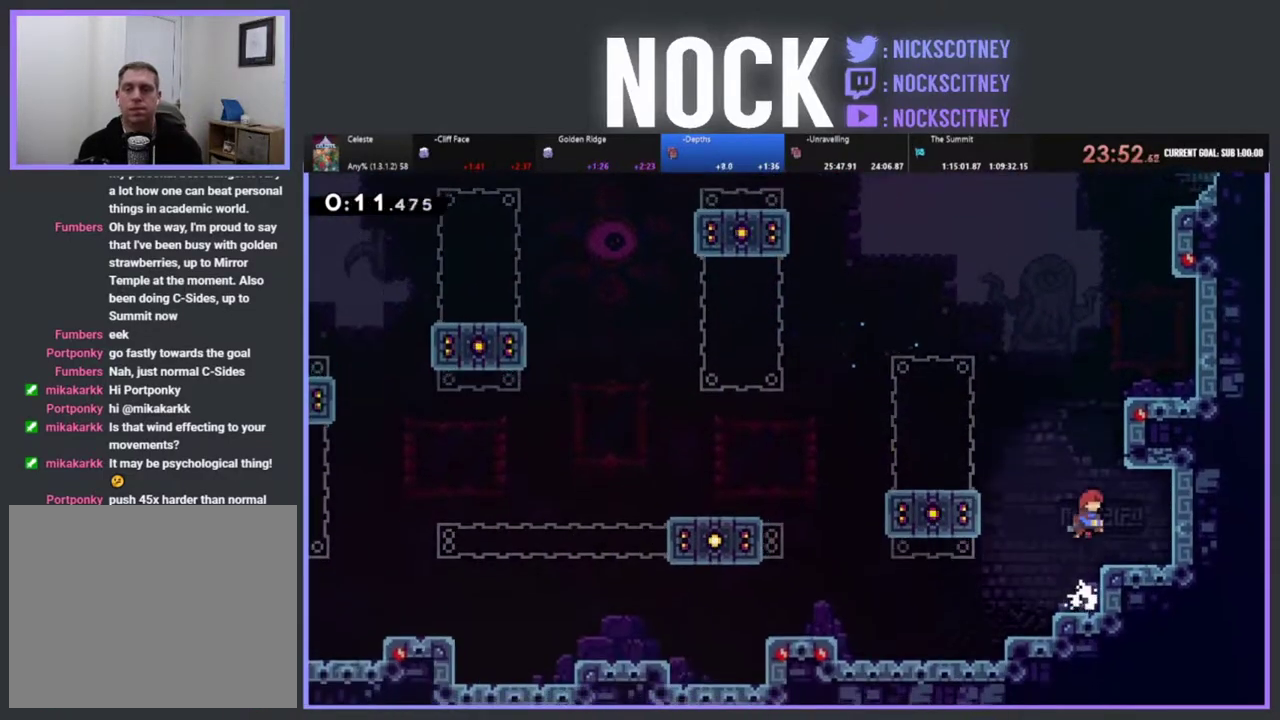
{"buttons": ["CROSS", "R2", "DPAD_RIGHT"], "left_stick": "center", "events": [[17, "CROSS", "up"], [67, "CIRCLE", "down"], [200, "CIRCLE", "up"], [217, "DPAD_RIGHT", "down"], [283, "CROSS", "down"], [450, "DPAD_UP", "up"]]}
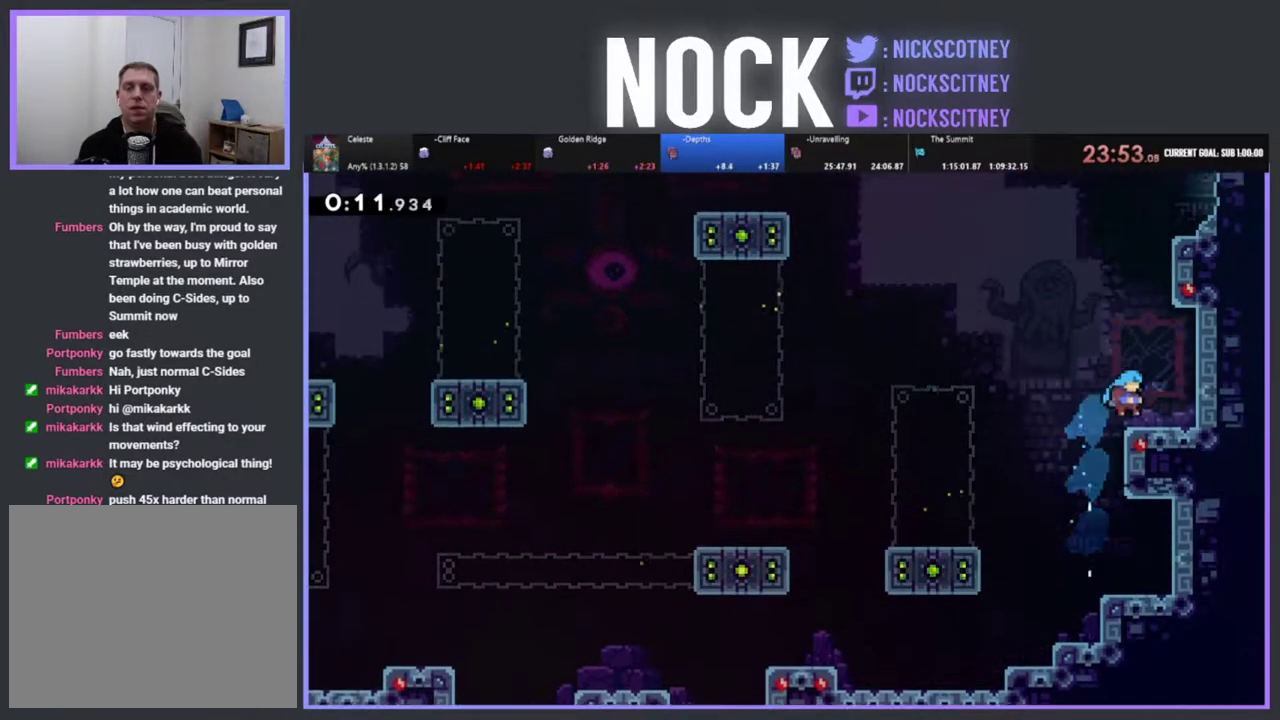
{"buttons": ["CIRCLE", "R2", "DPAD_UP"], "left_stick": "center", "events": [[50, "CROSS", "up"], [67, "R2", "up"], [133, "DPAD_RIGHT", "up"], [200, "R2", "down"], [233, "CROSS", "down"], [267, "DPAD_UP", "down"], [367, "CROSS", "up"], [433, "CIRCLE", "down"]]}
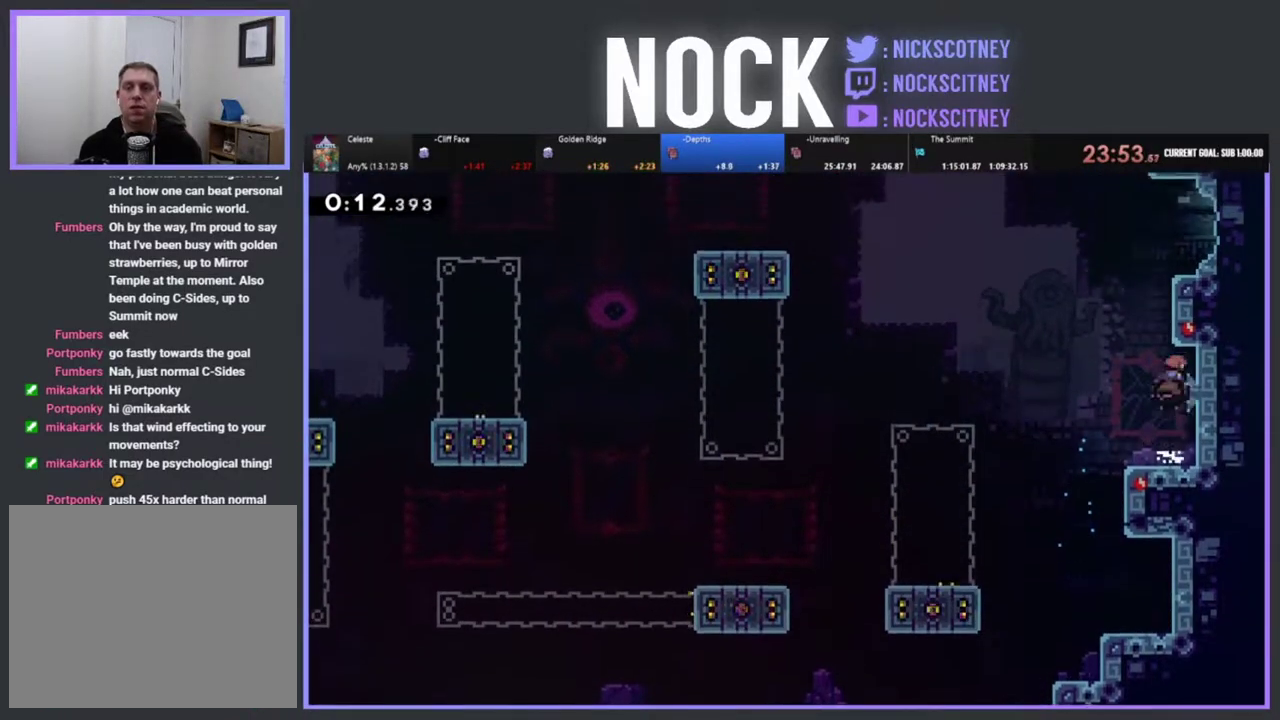
{"buttons": ["R2", "DPAD_RIGHT"], "left_stick": "center", "events": [[67, "CIRCLE", "up"], [117, "DPAD_RIGHT", "down"], [133, "CROSS", "down"], [283, "DPAD_UP", "up"], [417, "CROSS", "up"]]}
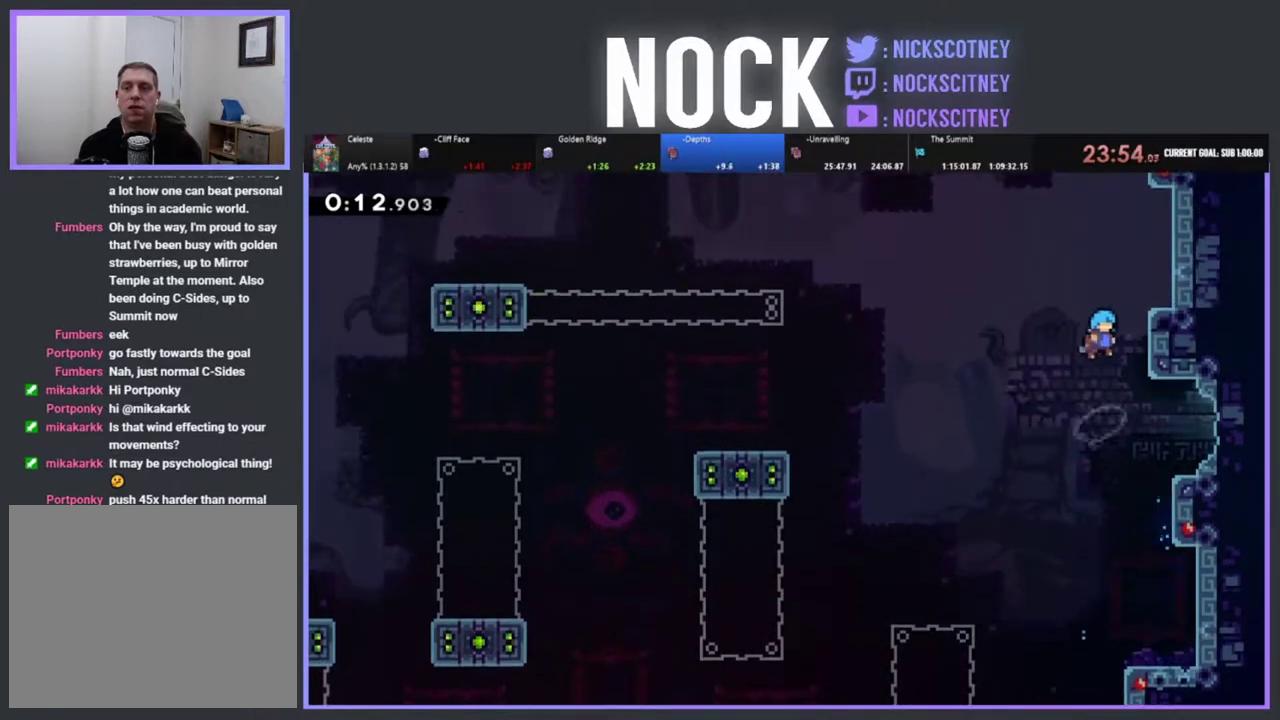
{"buttons": ["DPAD_RIGHT"], "left_stick": "center", "events": [[200, "R2", "up"]]}
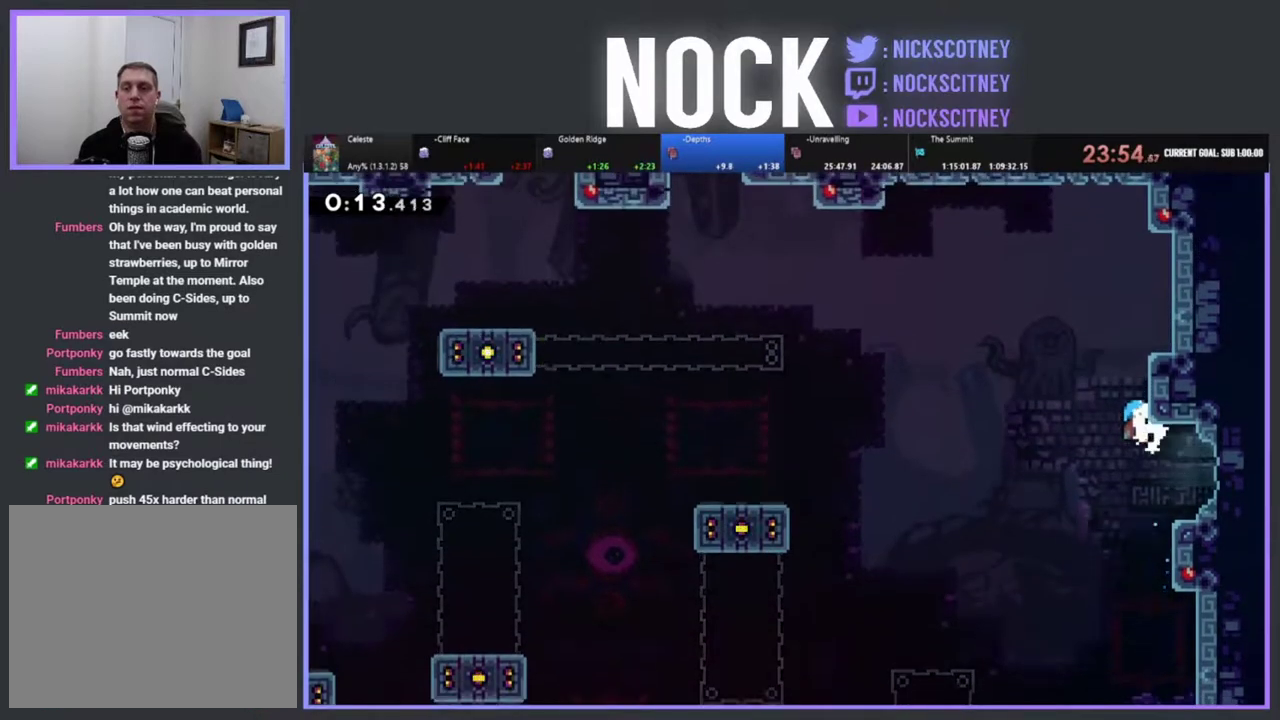
{"buttons": ["DPAD_RIGHT"], "left_stick": "center", "events": [[67, "R2", "down"], [467, "R2", "up"]]}
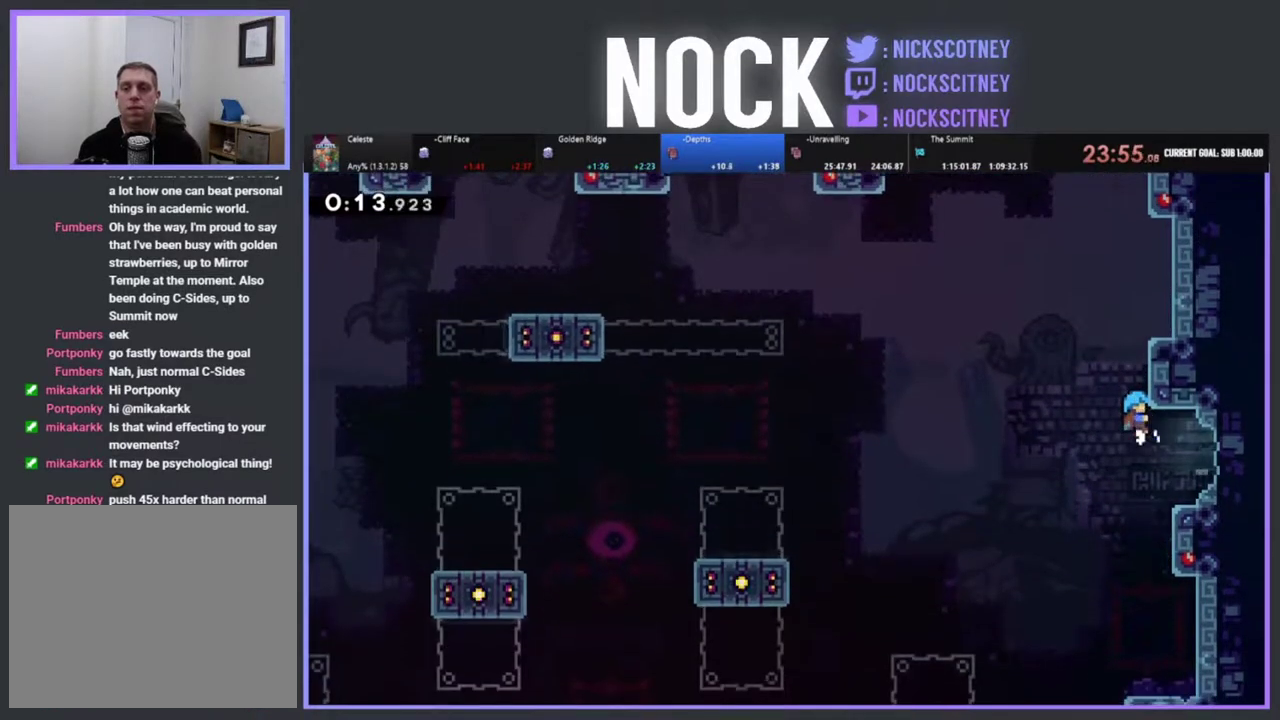
{"buttons": ["R2", "DPAD_RIGHT"], "left_stick": "center", "events": [[200, "R2", "down"]]}
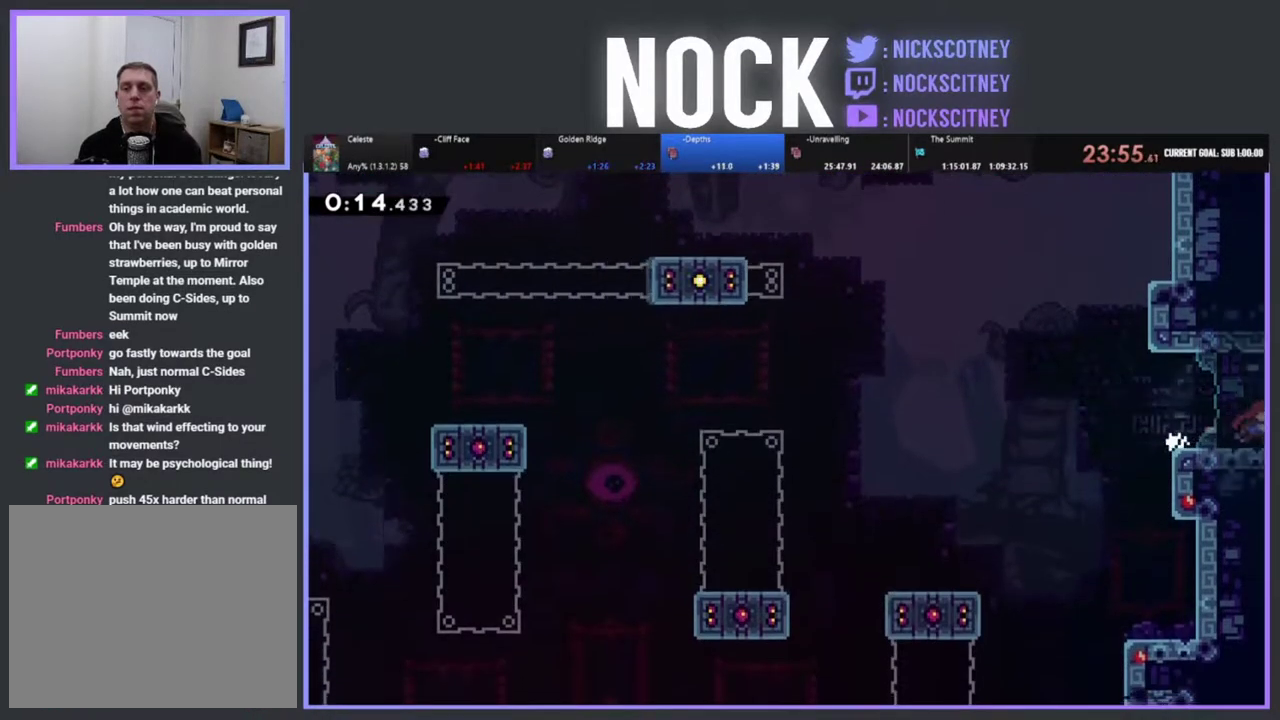
{"buttons": ["R2", "DPAD_RIGHT"], "left_stick": "center", "events": [[167, "DPAD_RIGHT", "up"], [167, "R2", "up"], [300, "DPAD_RIGHT", "down"], [433, "R2", "down"]]}
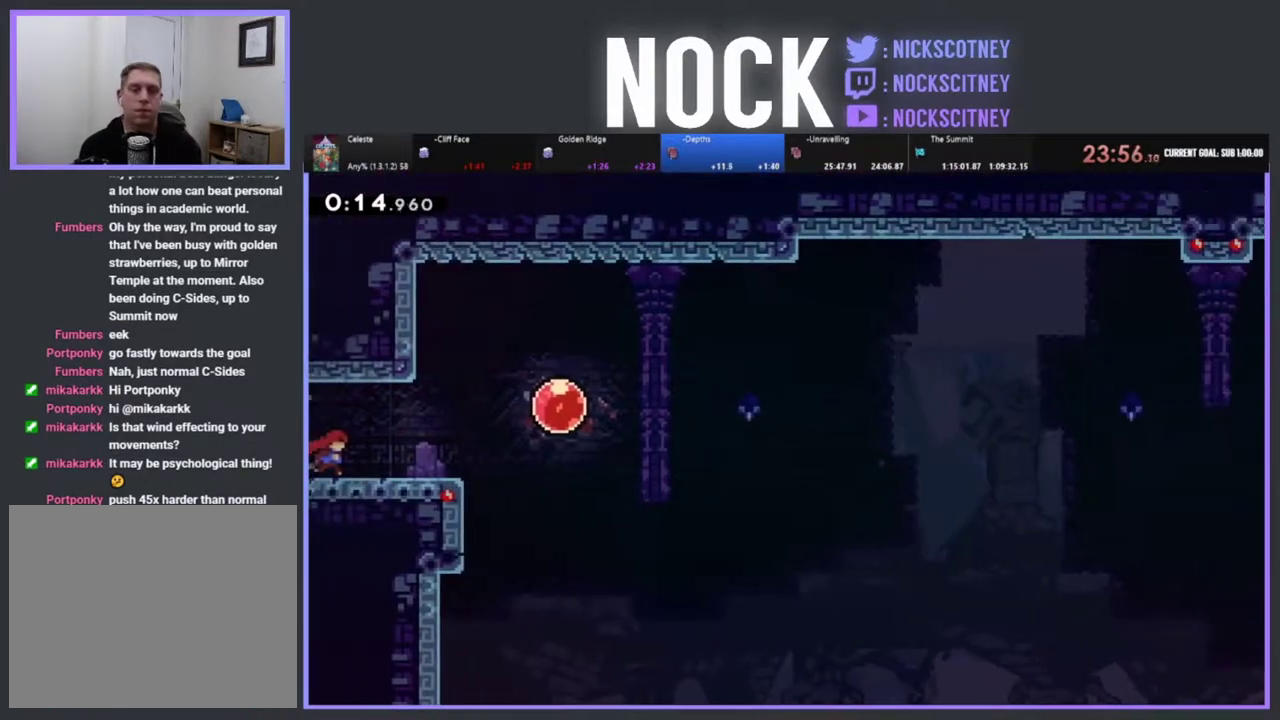
{"buttons": ["CIRCLE", "R2", "DPAD_RIGHT"], "left_stick": "center", "events": [[300, "CROSS", "down"], [417, "CROSS", "up"], [483, "CIRCLE", "down"]]}
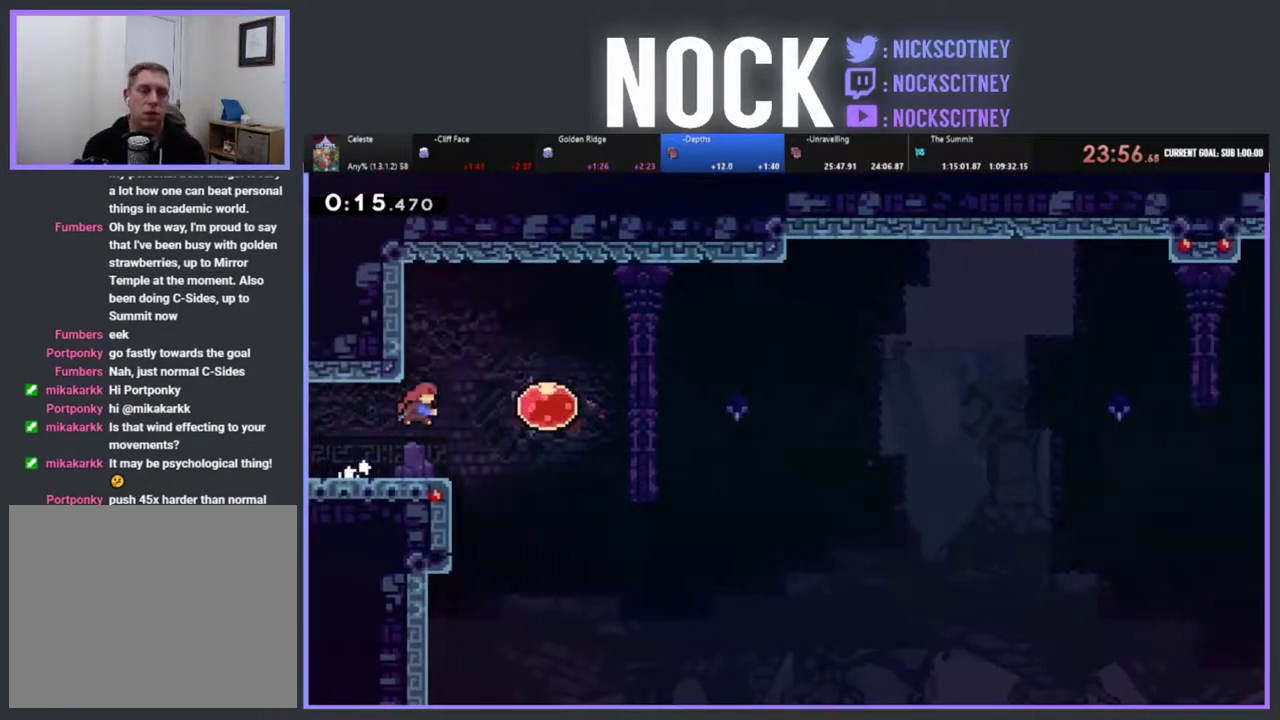
{"buttons": ["DPAD_UP"], "left_stick": "center", "events": [[150, "CIRCLE", "up"], [417, "DPAD_RIGHT", "up"], [433, "DPAD_UP", "down"], [467, "R2", "up"]]}
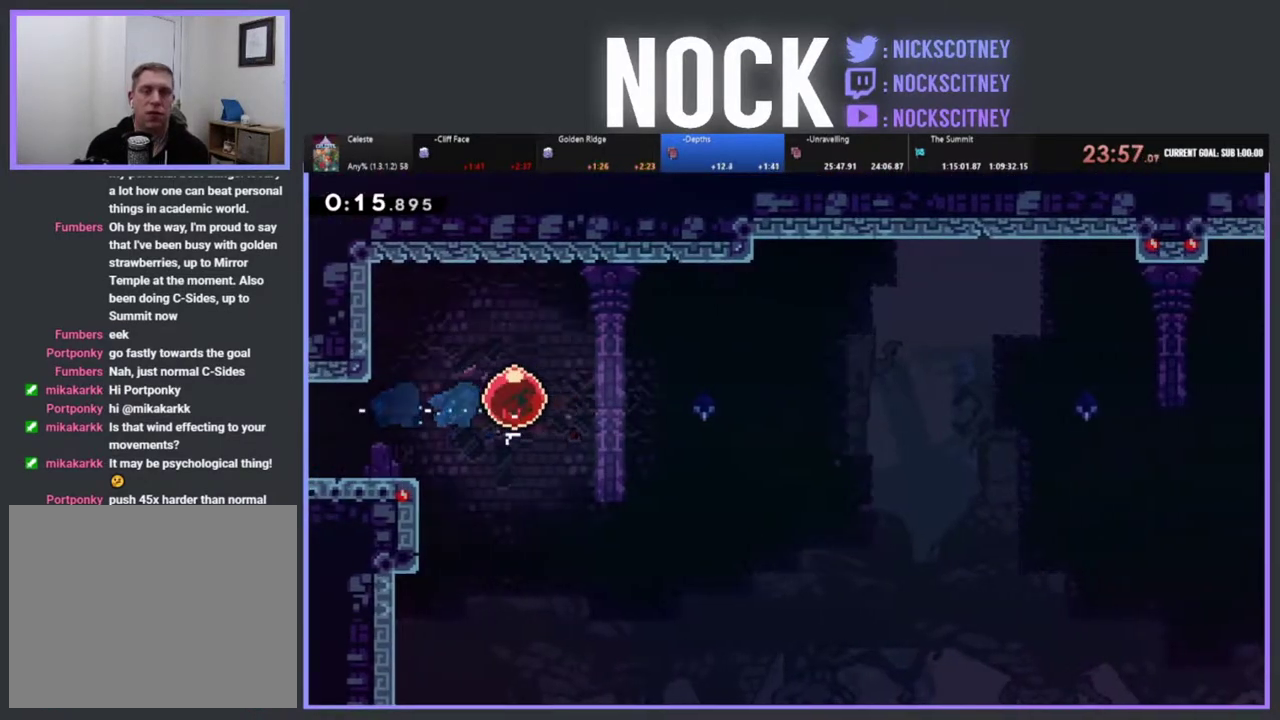
{"buttons": [], "left_stick": "center", "events": [[33, "DPAD_UP", "up"]]}
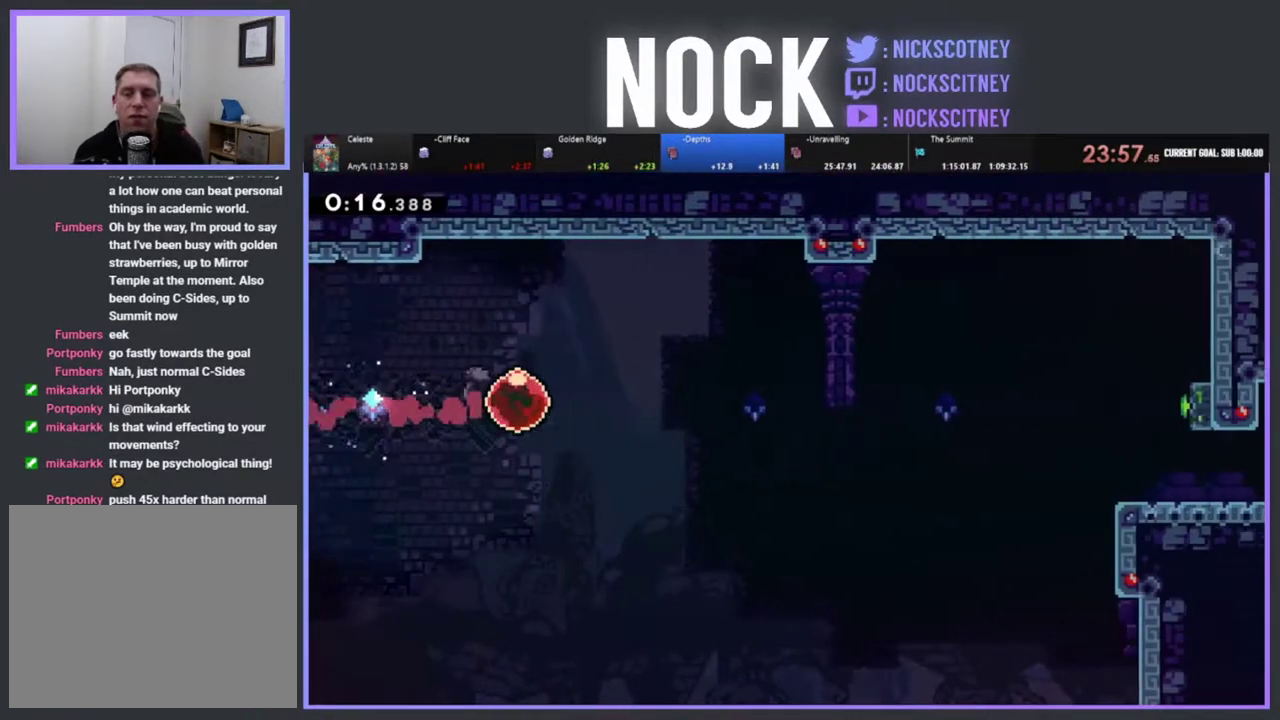
{"buttons": [], "left_stick": "center", "events": []}
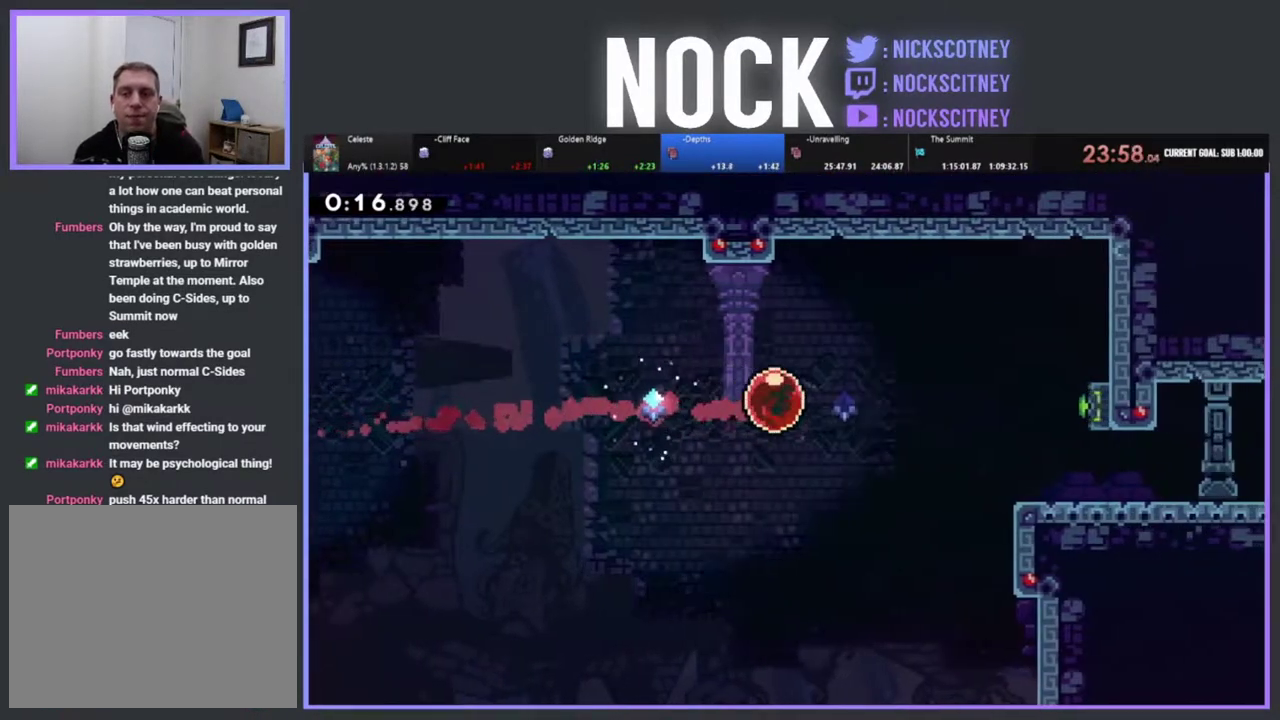
{"buttons": [], "left_stick": "center", "events": []}
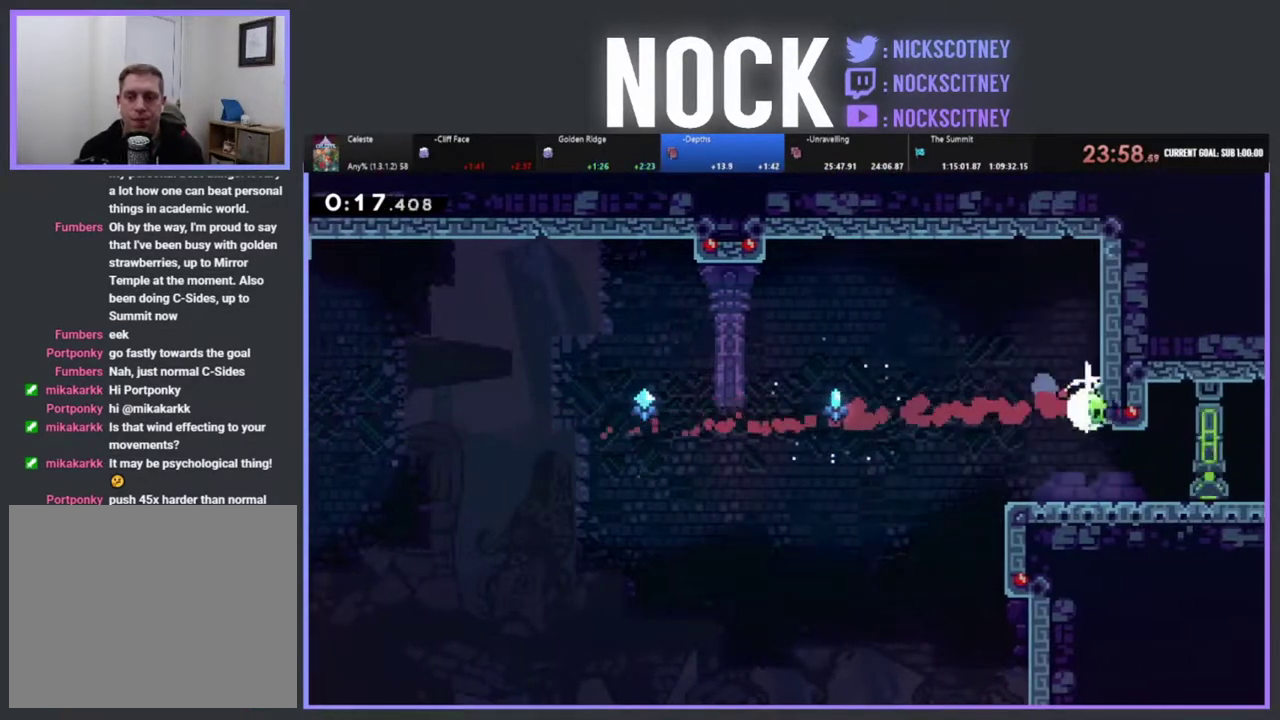
{"buttons": ["R2", "DPAD_DOWN", "DPAD_RIGHT"], "left_stick": "center", "events": [[100, "DPAD_RIGHT", "down"], [117, "DPAD_DOWN", "down"], [150, "R2", "down"], [300, "CIRCLE", "down"], [417, "CIRCLE", "up"]]}
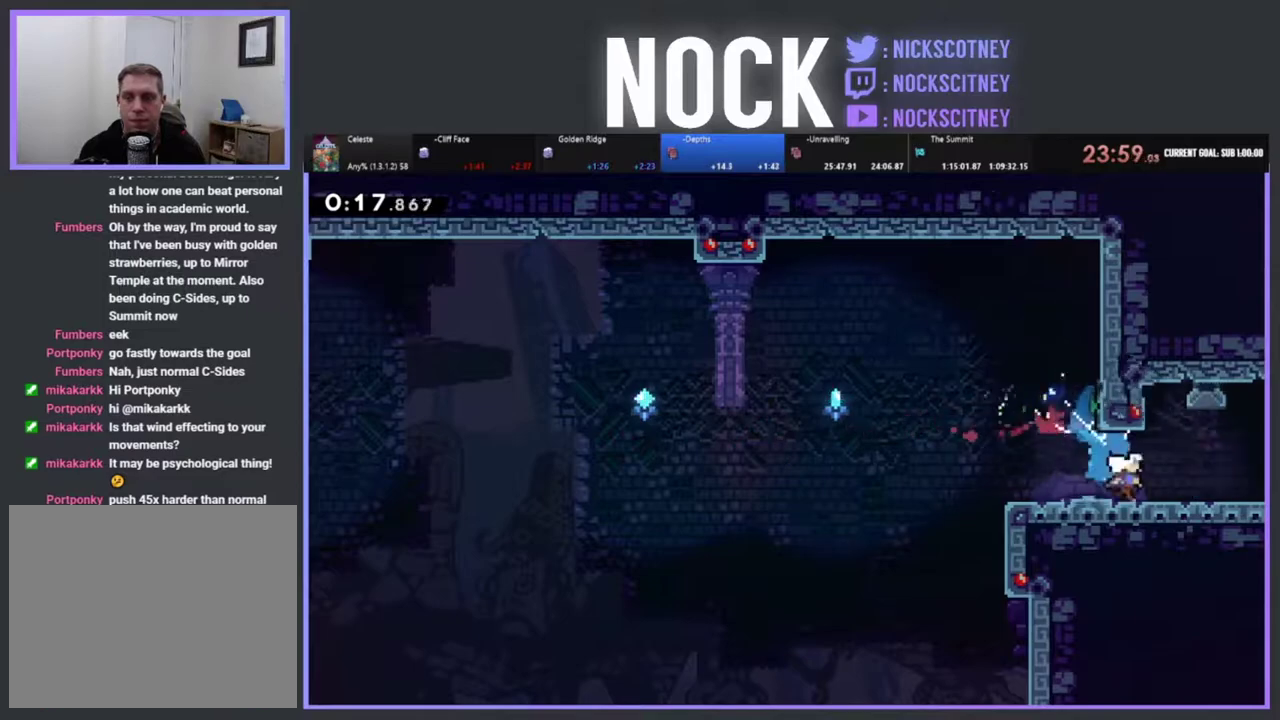
{"buttons": ["R2", "DPAD_RIGHT"], "left_stick": "center", "events": [[17, "CROSS", "down"], [217, "DPAD_DOWN", "up"], [350, "CROSS", "up"]]}
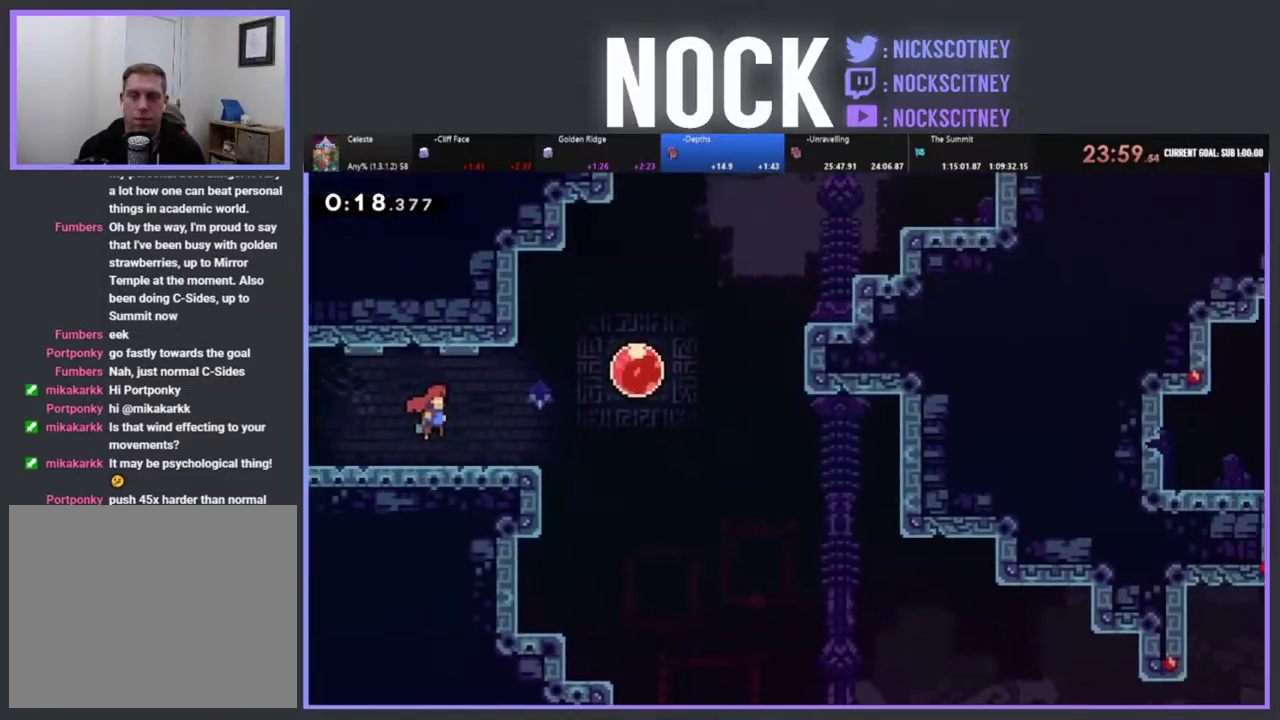
{"buttons": ["CIRCLE", "R2", "DPAD_UP", "DPAD_RIGHT"], "left_stick": "center", "events": [[500, "CIRCLE", "down"], [500, "DPAD_UP", "down"]]}